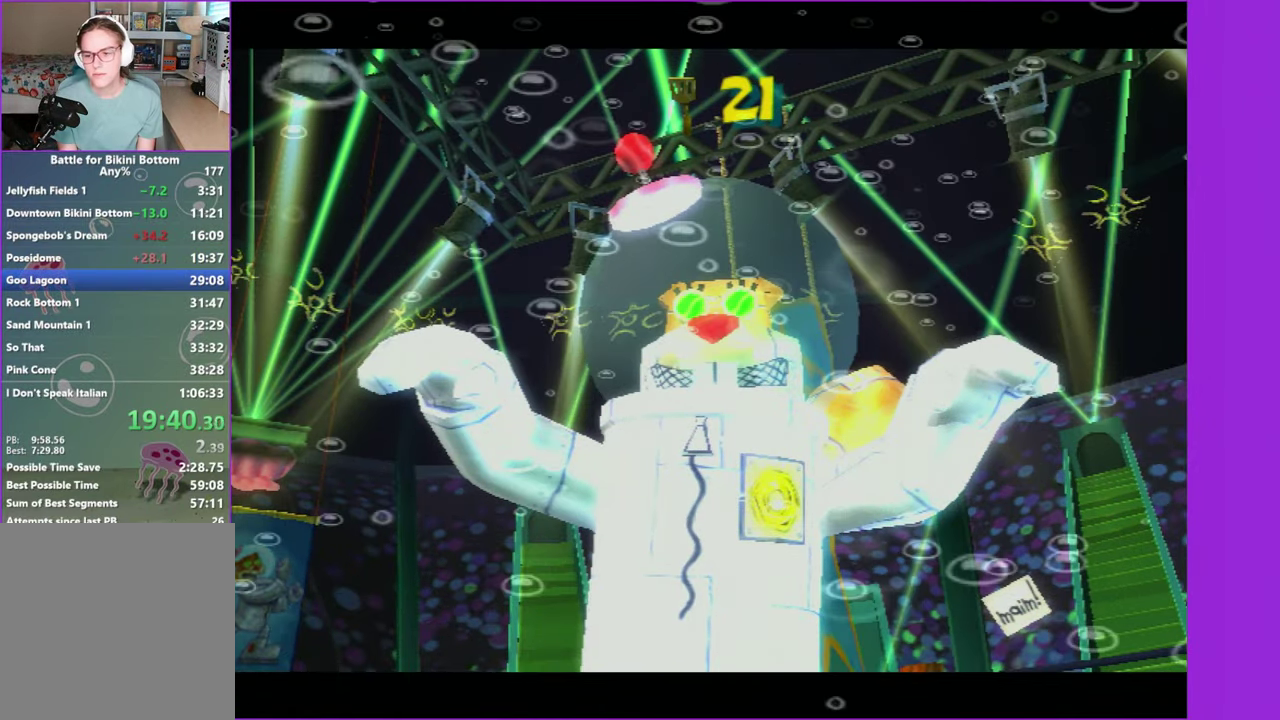
Gameplay with a controller (Xbox layout); each line is a JSON object with the inputs held at the frame after it. "events" lists button and stick changes between this image and that frame as [ms after this image, input, new state], when the widget could be followed in between. Not read: L3 R3.
{"buttons": [], "left_stick": "left", "right_stick": "right", "events": [[66, "B", "down"], [150, "B", "up"], [233, "B", "down"], [316, "B", "up"], [400, "B", "down"], [500, "B", "up"]]}
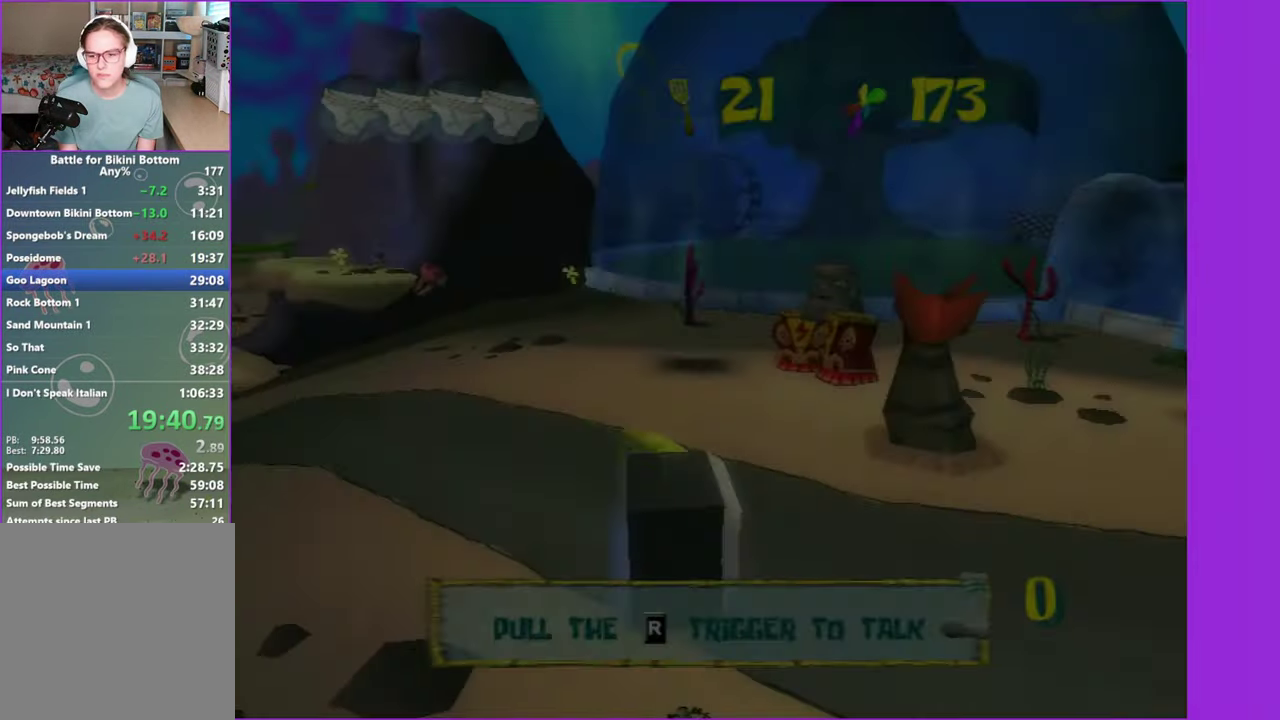
{"buttons": [], "left_stick": "up-left", "right_stick": "right", "events": [[66, "B", "down"], [133, "B", "up"], [333, "left_stick", "up-left"]]}
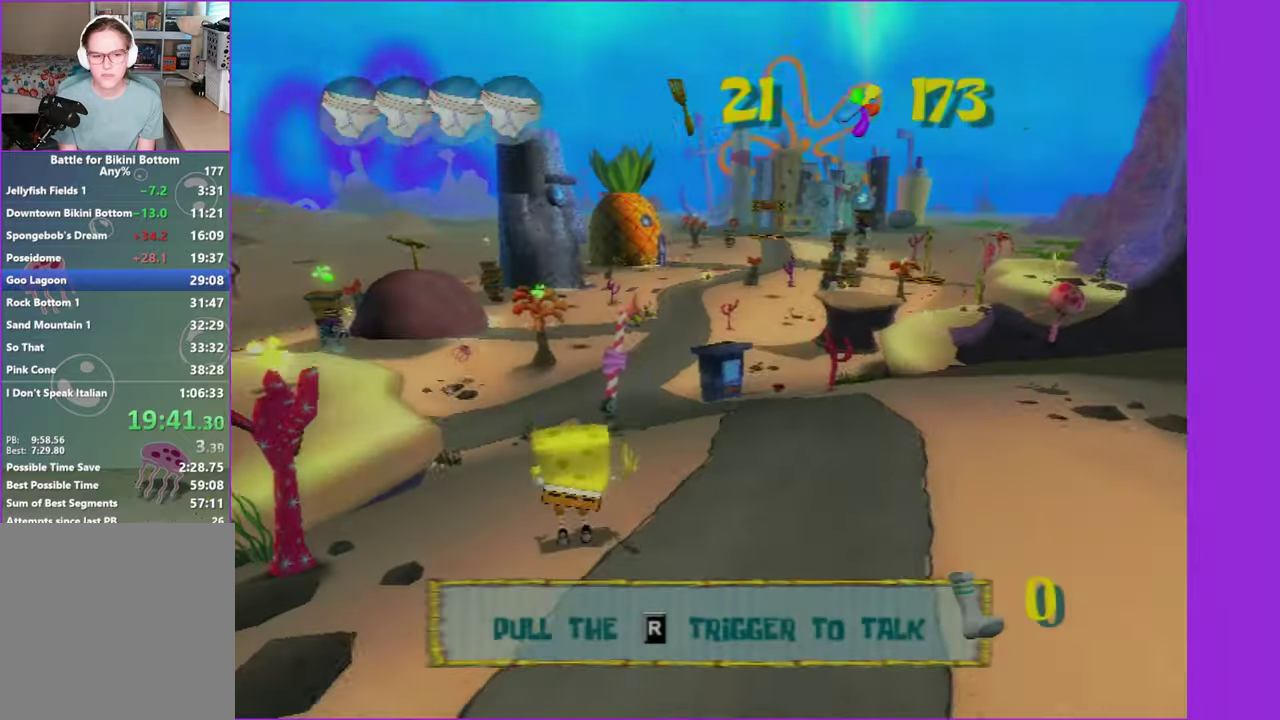
{"buttons": [], "left_stick": "up-left", "right_stick": "center", "events": [[17, "right_stick", "center"], [117, "A", "down"], [217, "A", "up"], [350, "A", "down"], [433, "A", "up"]]}
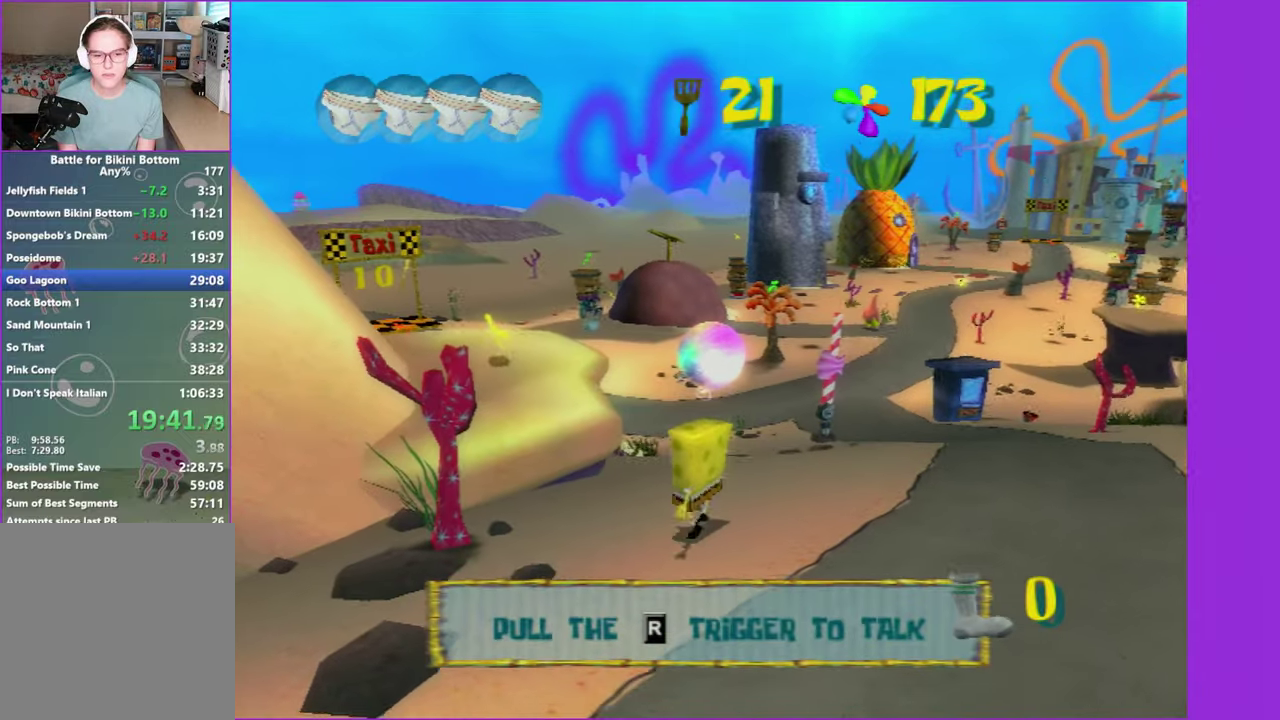
{"buttons": [], "left_stick": "up-left", "right_stick": "right", "events": [[50, "A", "down"], [117, "A", "up"], [367, "right_stick", "right"]]}
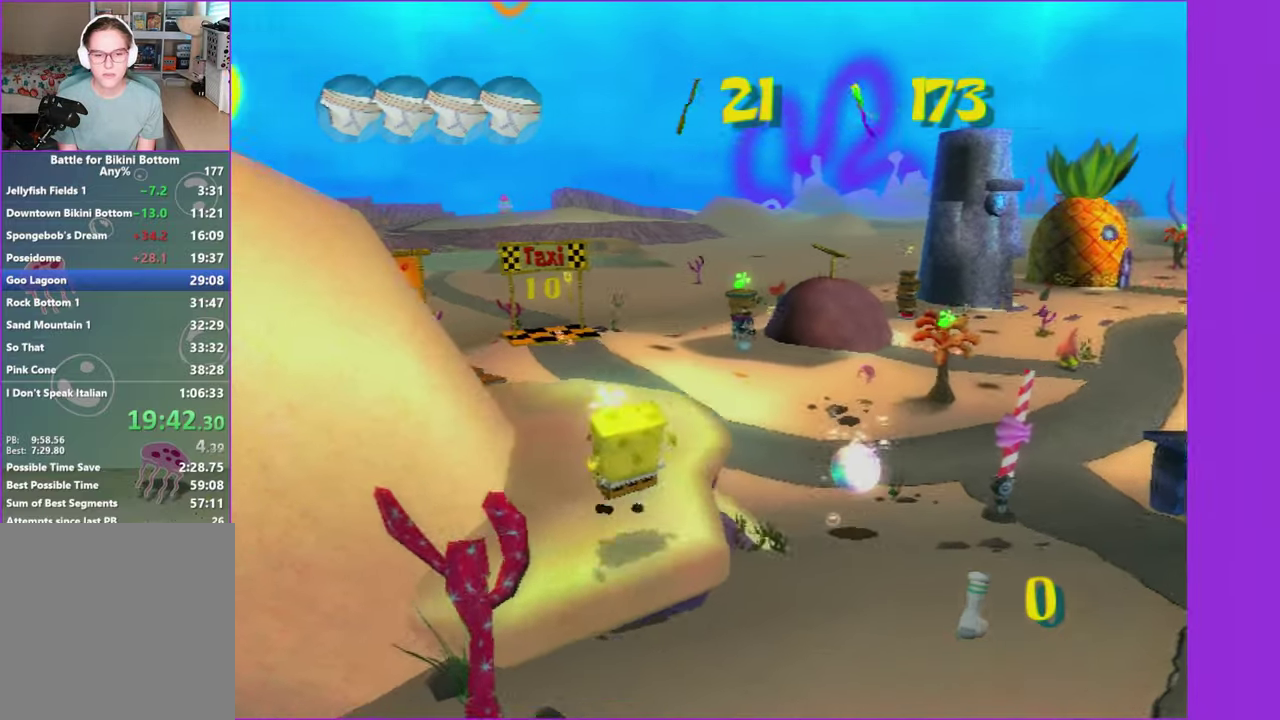
{"buttons": [], "left_stick": "up", "right_stick": "center", "events": [[33, "left_stick", "up"], [33, "right_stick", "center"]]}
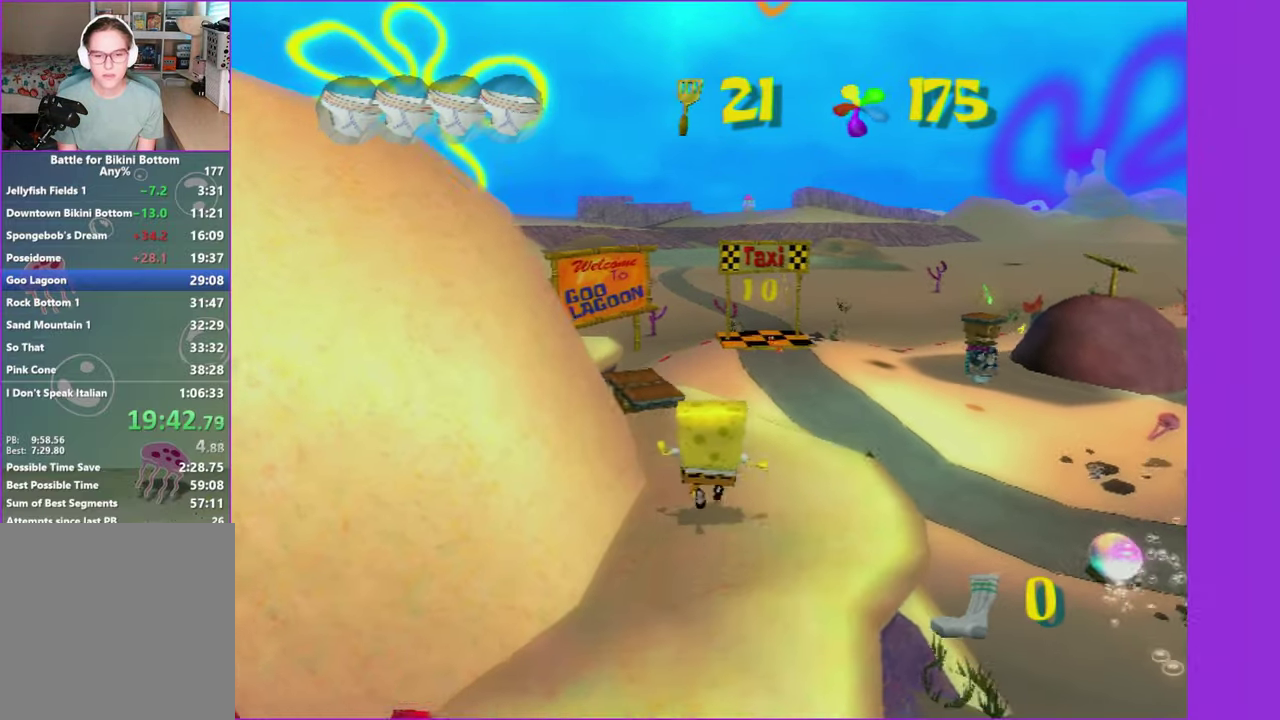
{"buttons": [], "left_stick": "up", "right_stick": "center", "events": []}
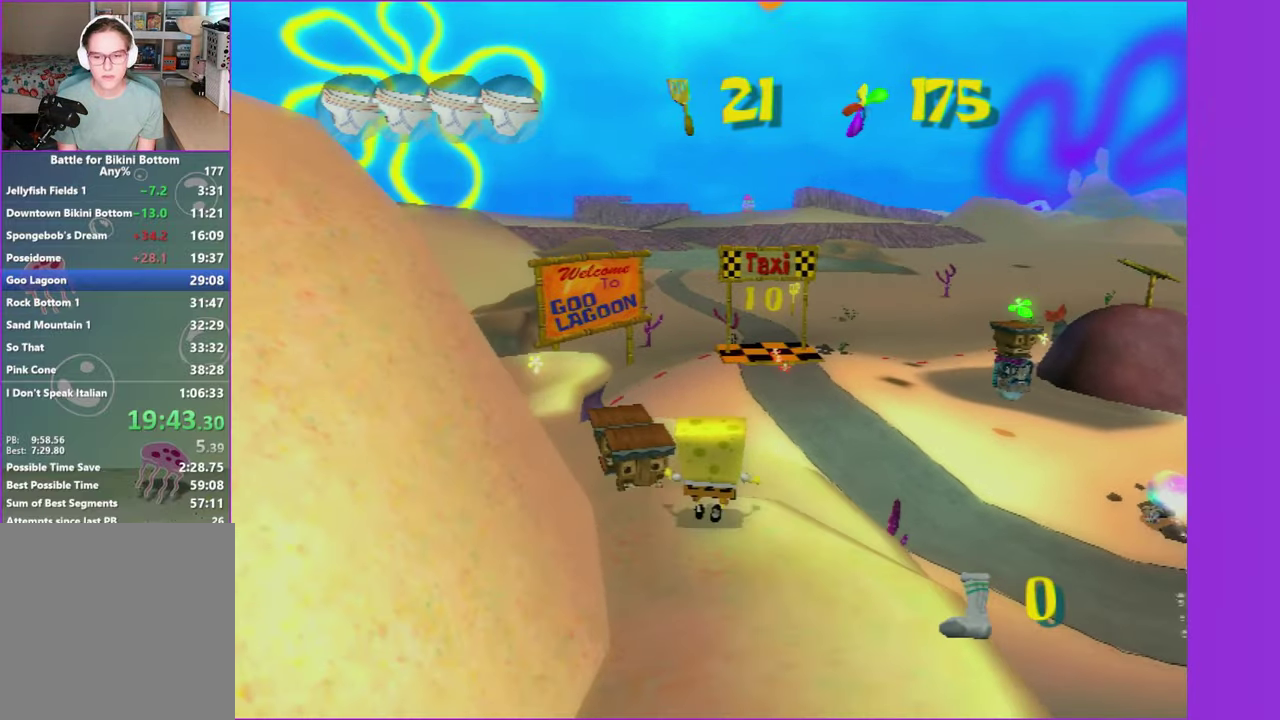
{"buttons": [], "left_stick": "up", "right_stick": "center", "events": []}
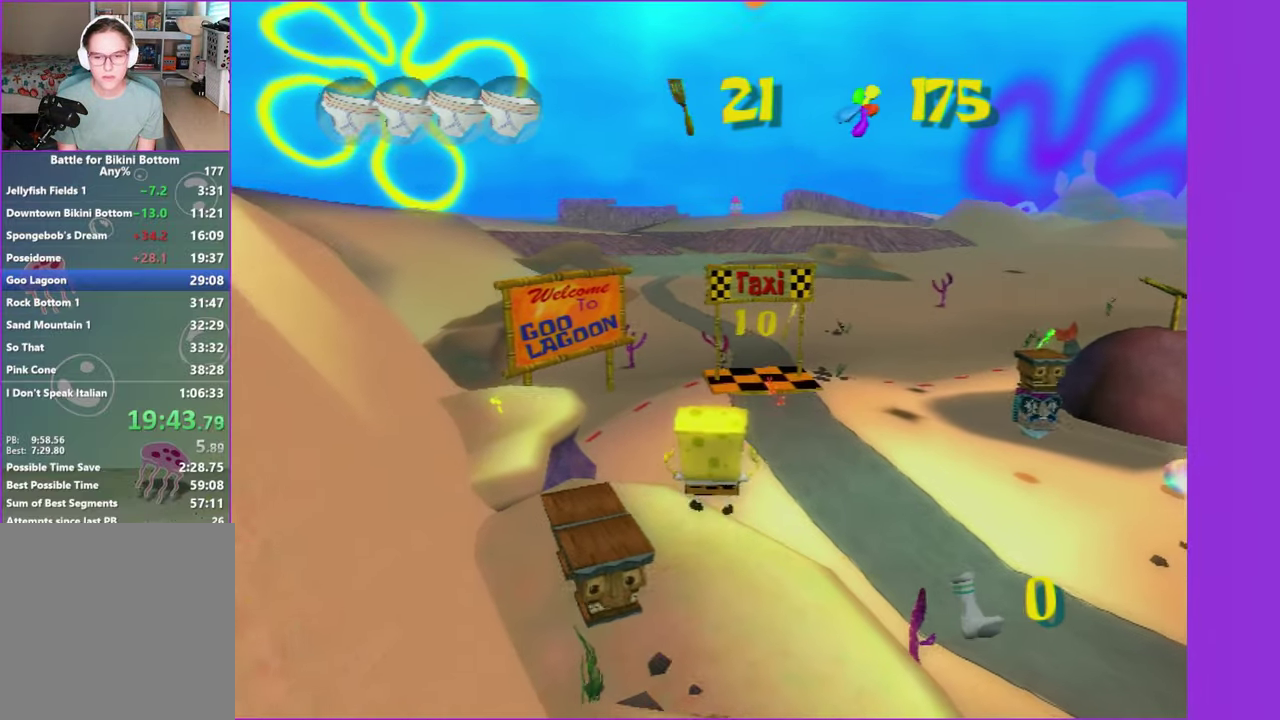
{"buttons": [], "left_stick": "up", "right_stick": "center", "events": []}
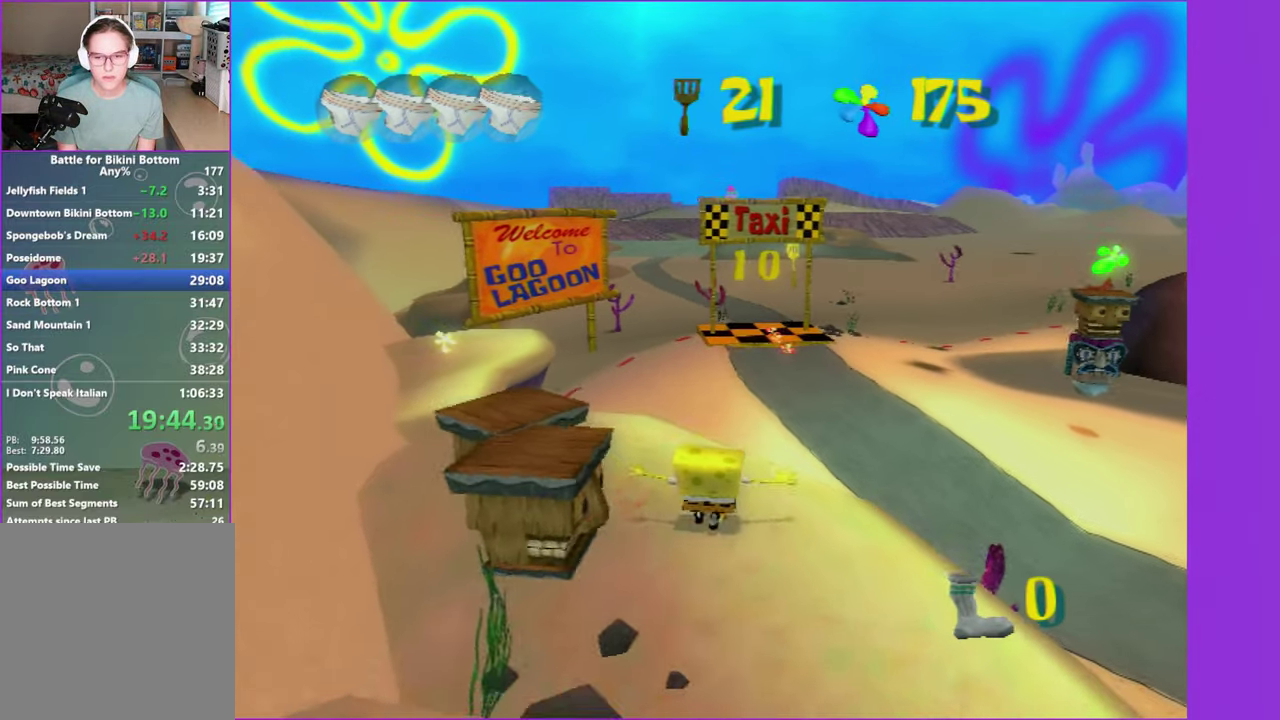
{"buttons": [], "left_stick": "up-left", "right_stick": "center", "events": [[367, "A", "down"], [433, "left_stick", "up-left"], [450, "A", "up"]]}
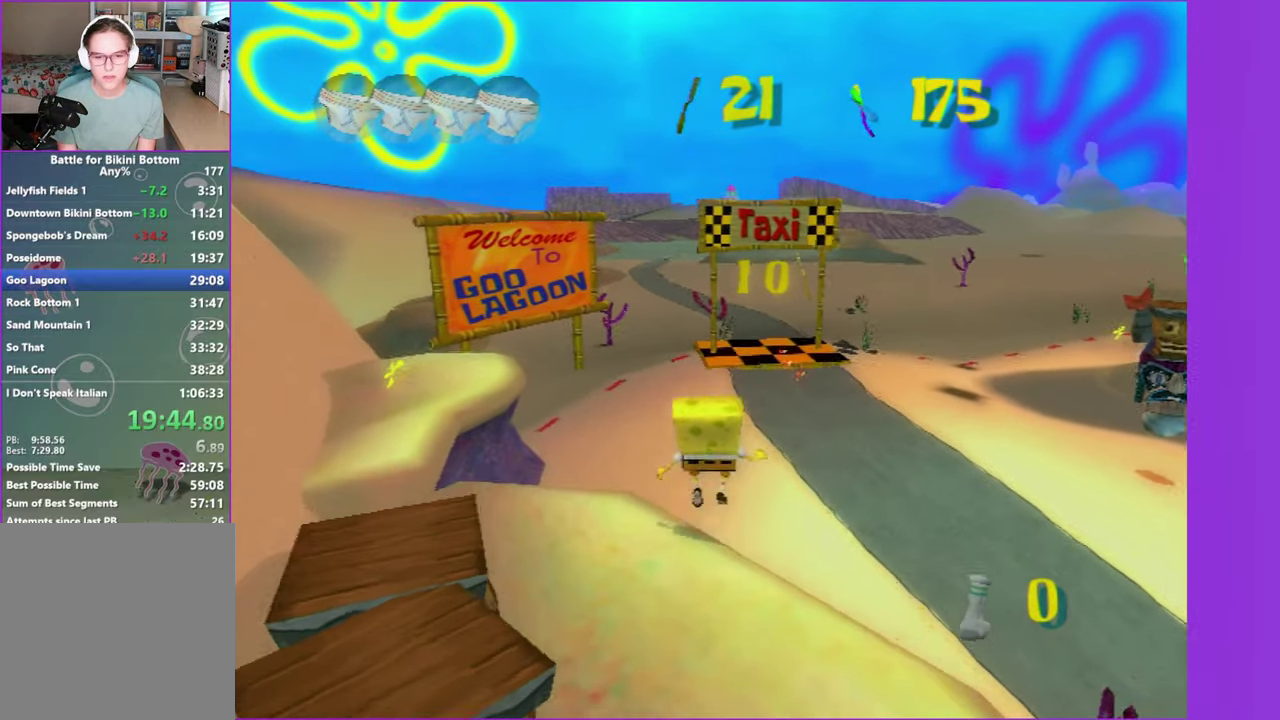
{"buttons": [], "left_stick": "up", "right_stick": "center", "events": [[467, "left_stick", "up"]]}
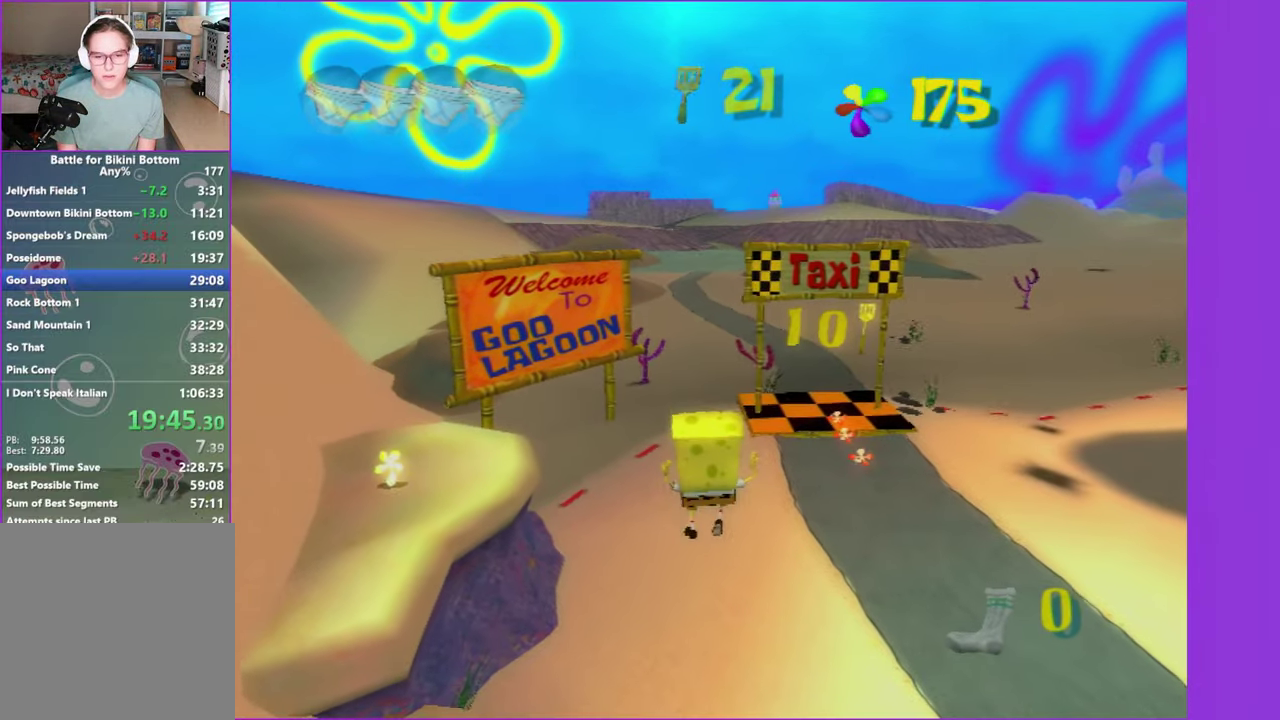
{"buttons": [], "left_stick": "up-left", "right_stick": "center", "events": [[100, "left_stick", "up-left"]]}
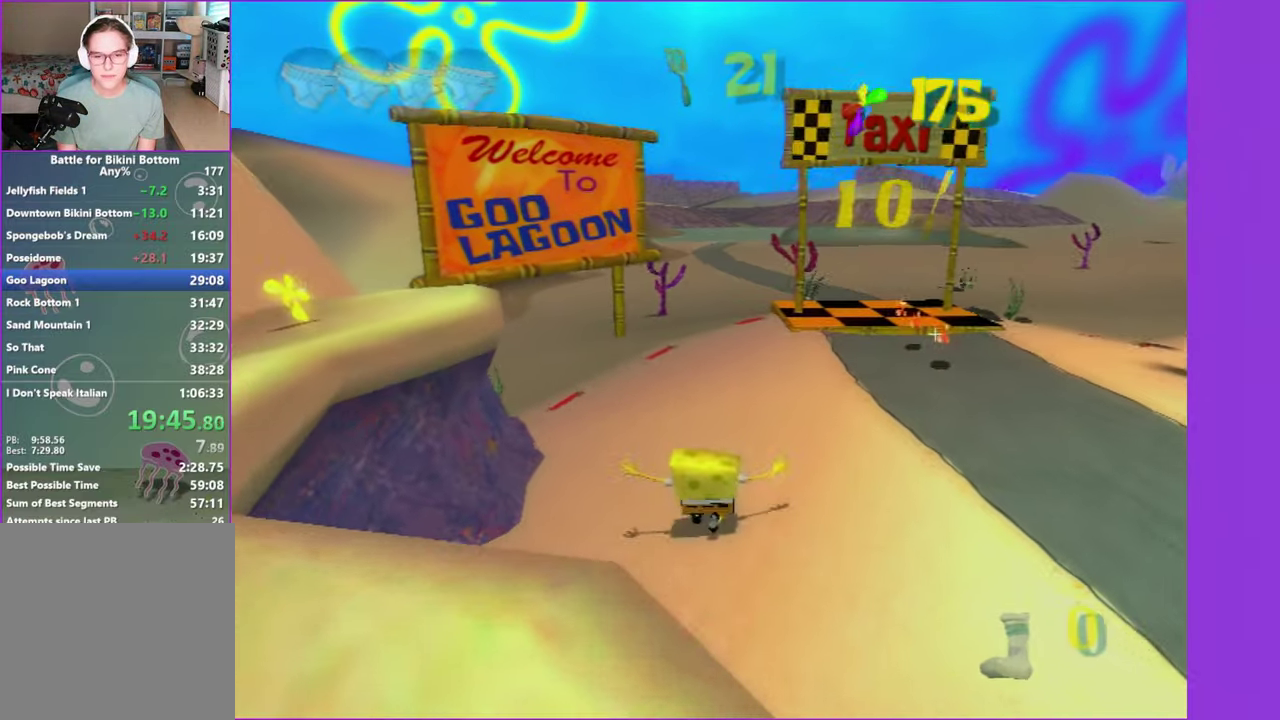
{"buttons": [], "left_stick": "up-left", "right_stick": "center", "events": [[50, "left_stick", "up"], [217, "left_stick", "up-left"], [233, "right_stick", "left"], [350, "right_stick", "center"]]}
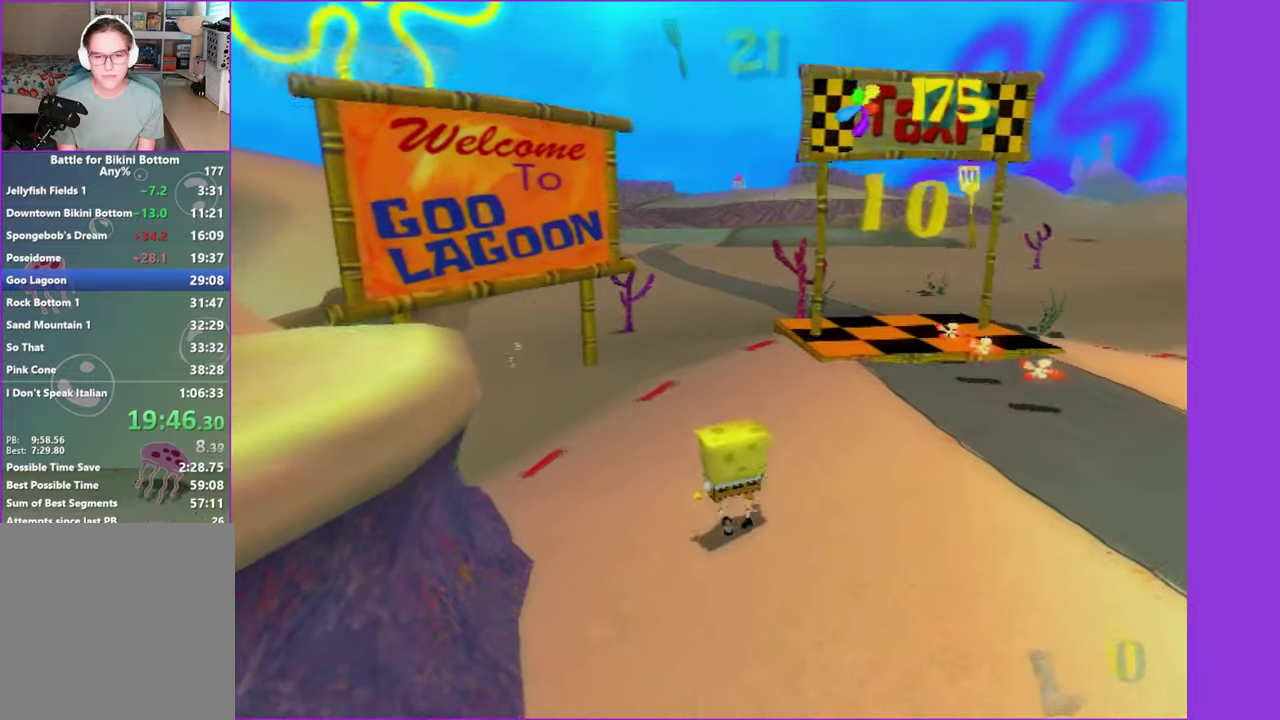
{"buttons": [], "left_stick": "up", "right_stick": "center", "events": [[17, "left_stick", "up"]]}
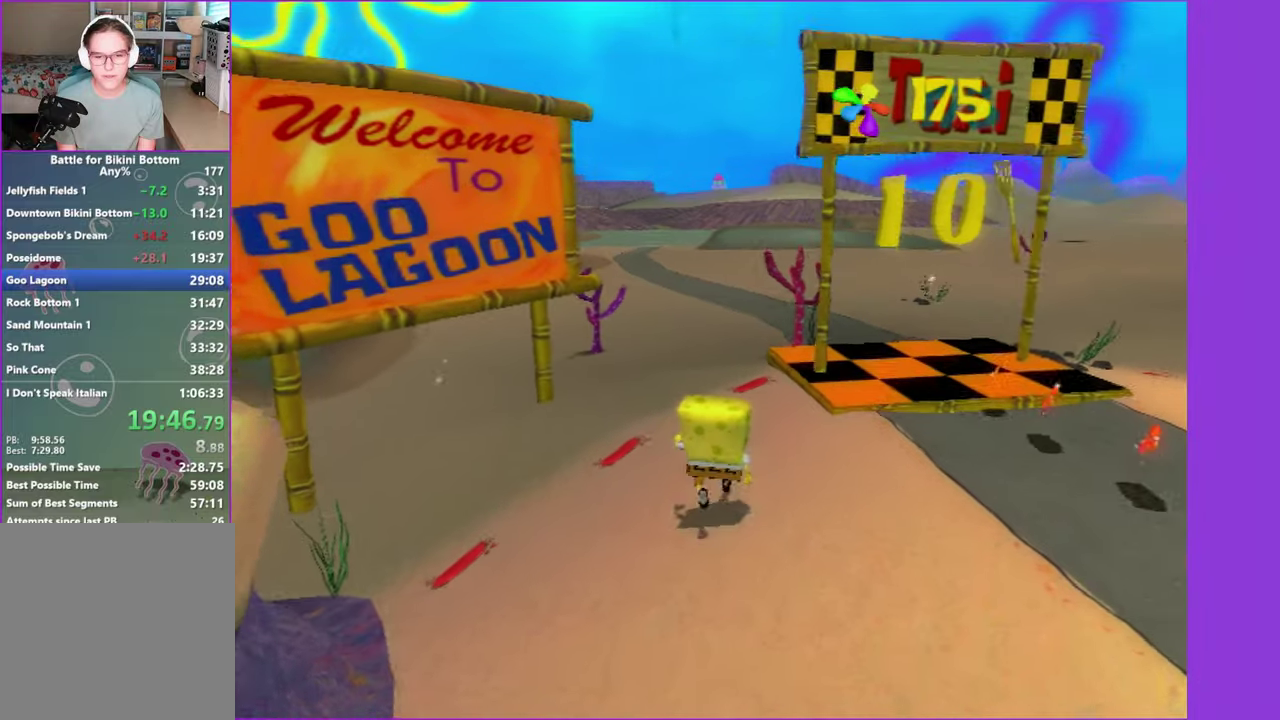
{"buttons": ["B"], "left_stick": "up-right", "right_stick": "center", "events": [[50, "left_stick", "up-right"], [217, "B", "down"]]}
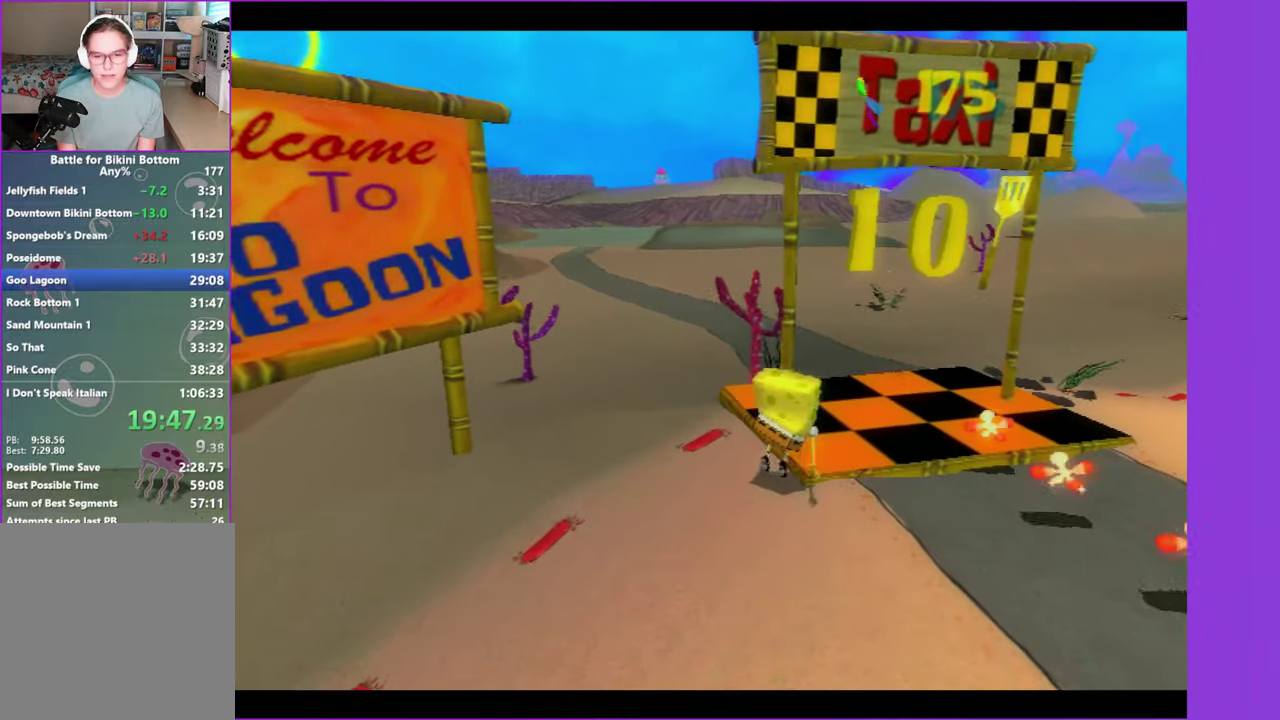
{"buttons": ["B"], "left_stick": "right", "right_stick": "center", "events": [[167, "left_stick", "right"]]}
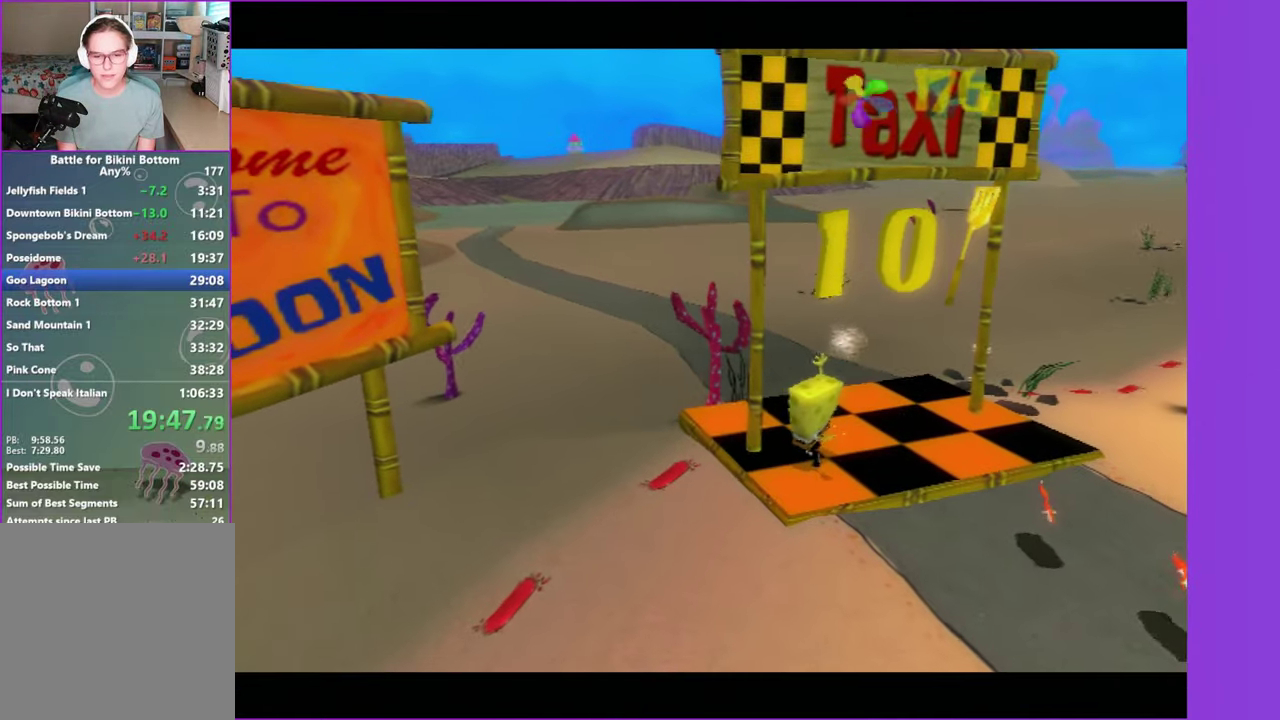
{"buttons": ["A"], "left_stick": "right", "right_stick": "center", "events": [[150, "B", "up"], [250, "A", "down"], [350, "A", "up"], [450, "A", "down"]]}
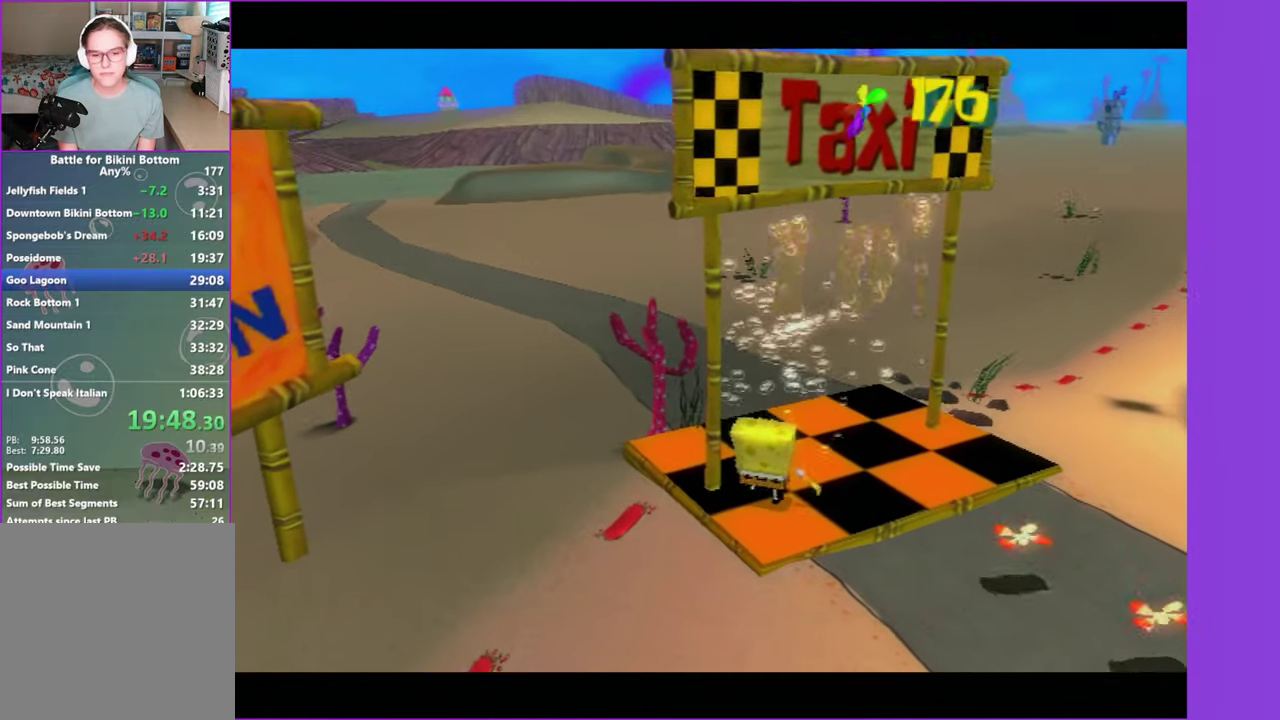
{"buttons": ["A"], "left_stick": "right", "right_stick": "center", "events": [[17, "A", "up"], [134, "A", "down"], [217, "A", "up"], [300, "A", "down"], [384, "A", "up"], [484, "A", "down"]]}
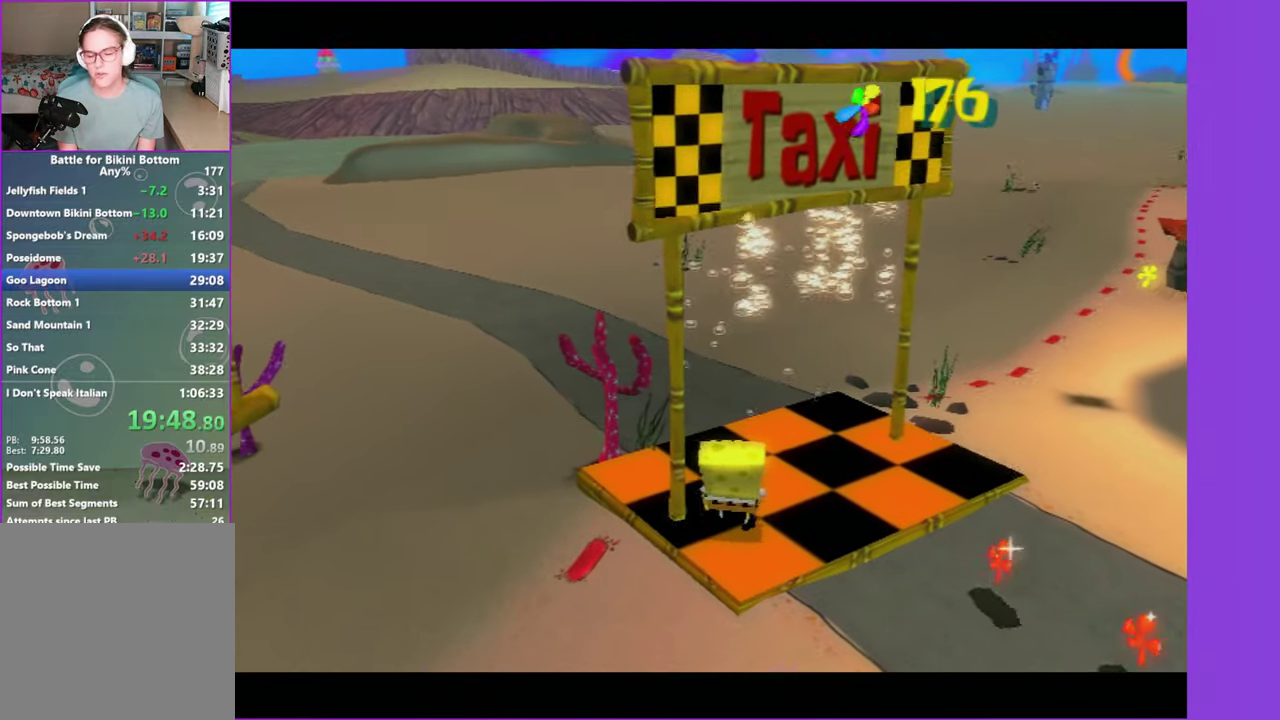
{"buttons": ["A"], "left_stick": "right", "right_stick": "center", "events": [[67, "A", "up"], [200, "A", "down"], [300, "A", "up"], [467, "A", "down"]]}
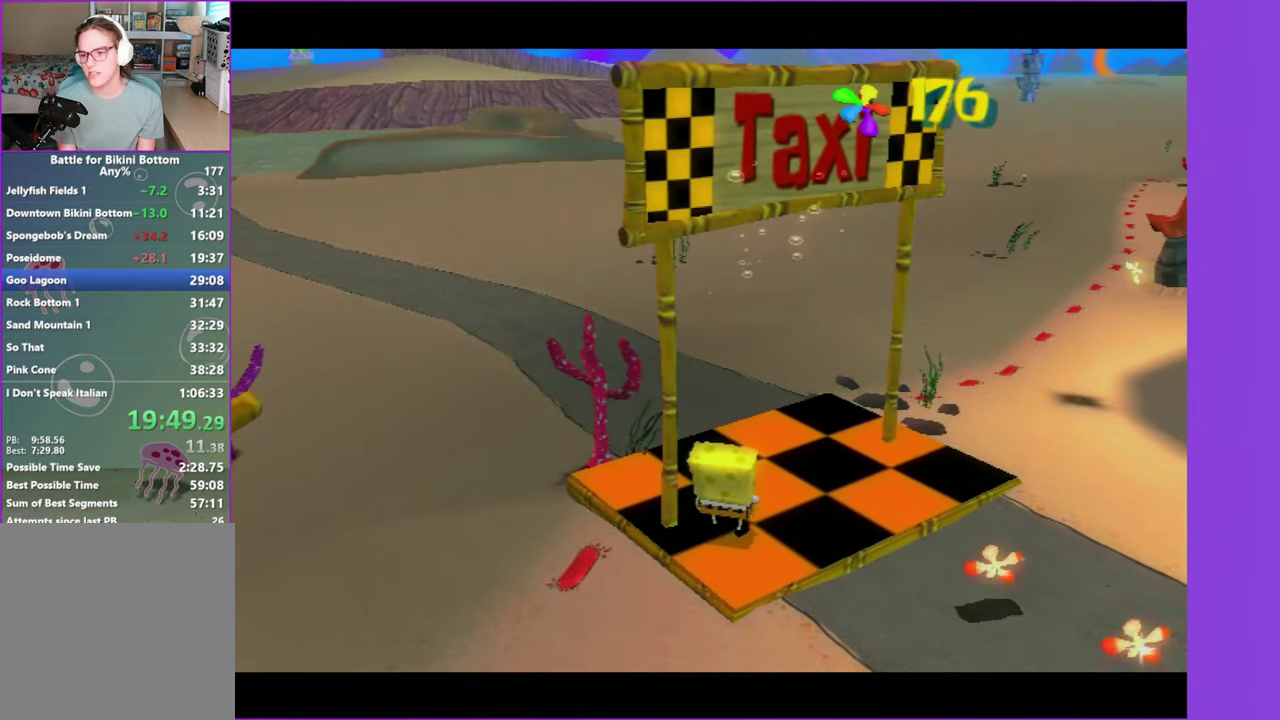
{"buttons": [], "left_stick": "right", "right_stick": "center", "events": [[34, "A", "up"]]}
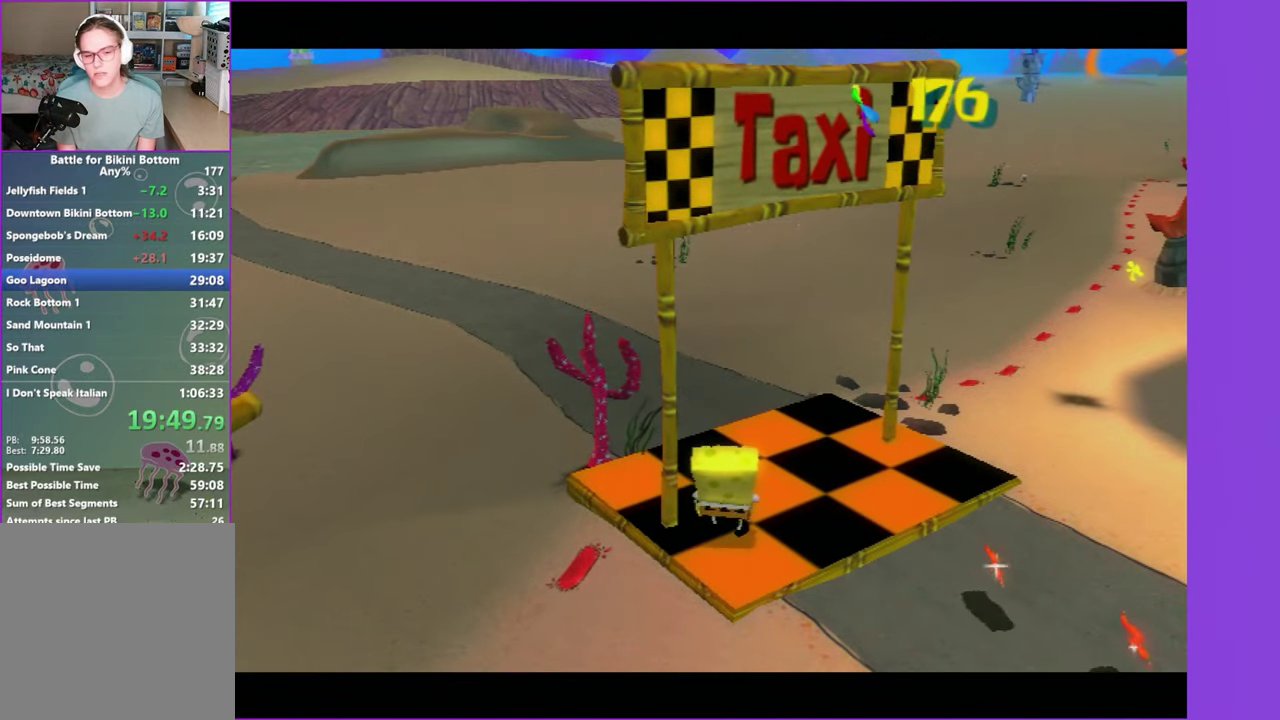
{"buttons": [], "left_stick": "up-right", "right_stick": "center", "events": [[50, "left_stick", "up-right"]]}
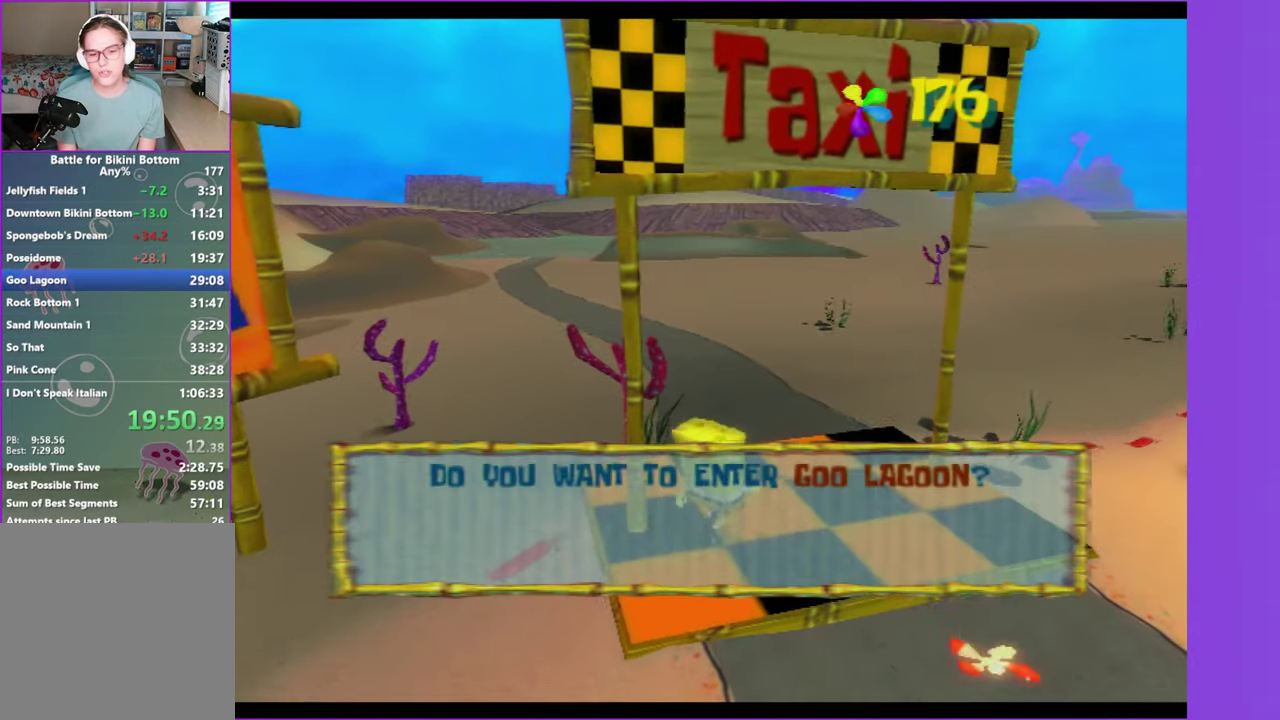
{"buttons": [], "left_stick": "center", "right_stick": "center", "events": [[17, "A", "down"], [117, "A", "up"], [150, "left_stick", "center"], [200, "A", "down"], [284, "A", "up"], [400, "A", "down"], [484, "A", "up"]]}